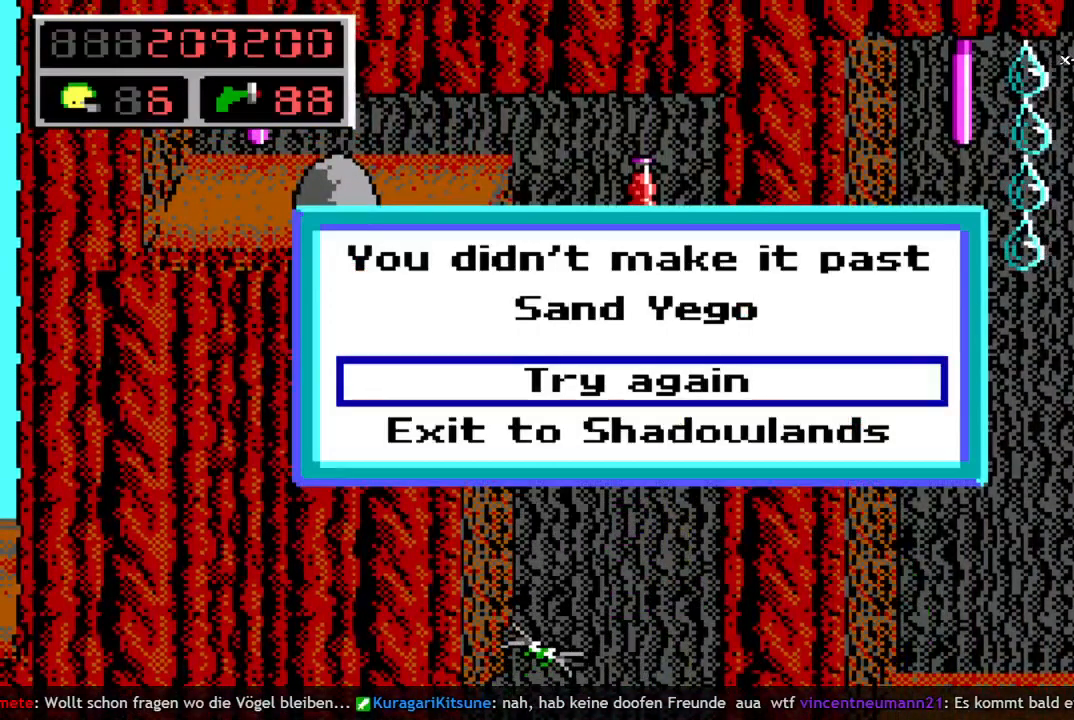
Gameplay with keyboard; each line is a JSON object with the keys held at the frame after it. "events" lists presses ("down") and releases ("up") of "a", "bomb", "d", "down", "left", "q", "right", "s", "space", "up" and "w" between this image and that frame as [ms after this image, input, new state], when the widget could be followed in between. No other keys are recorded. Mouse input is not recorded. Key names are as the overlay labels them; some are game actions (e.g. jump) rather than physical keys.
{"keys": [], "events": []}
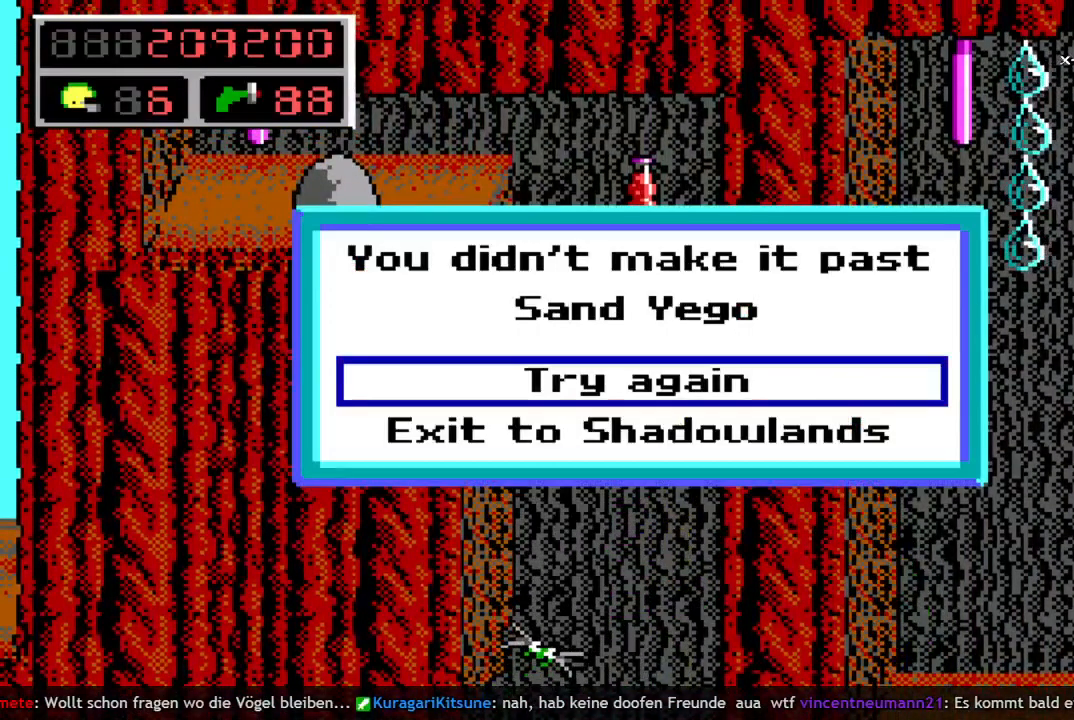
{"keys": [], "events": []}
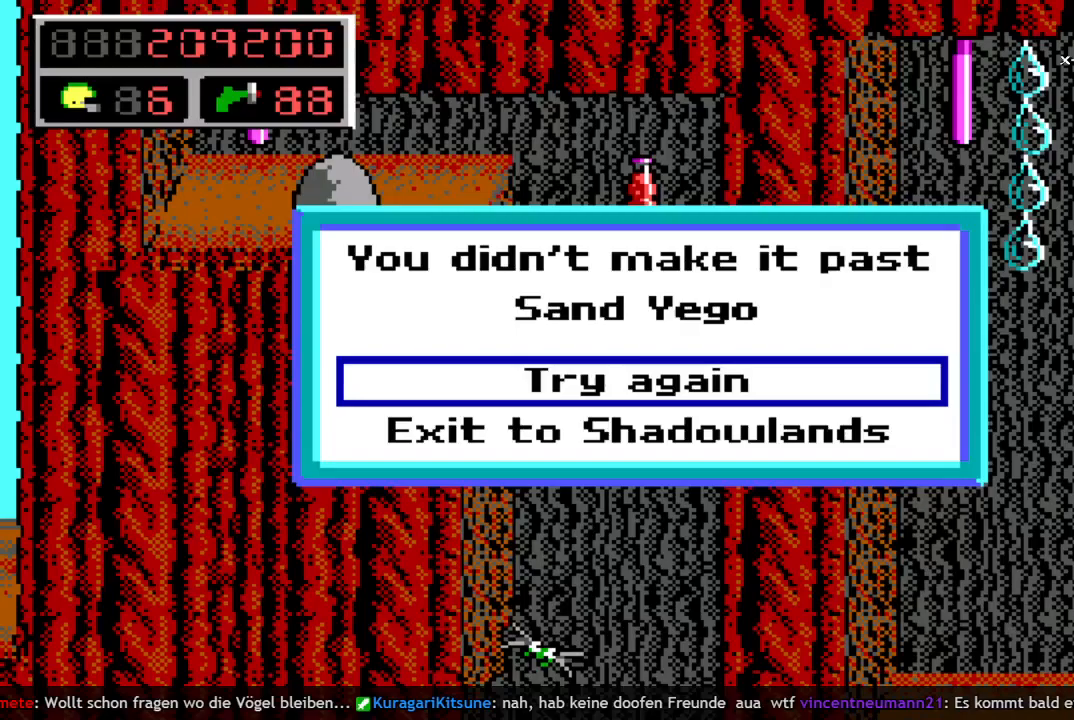
{"keys": [], "events": []}
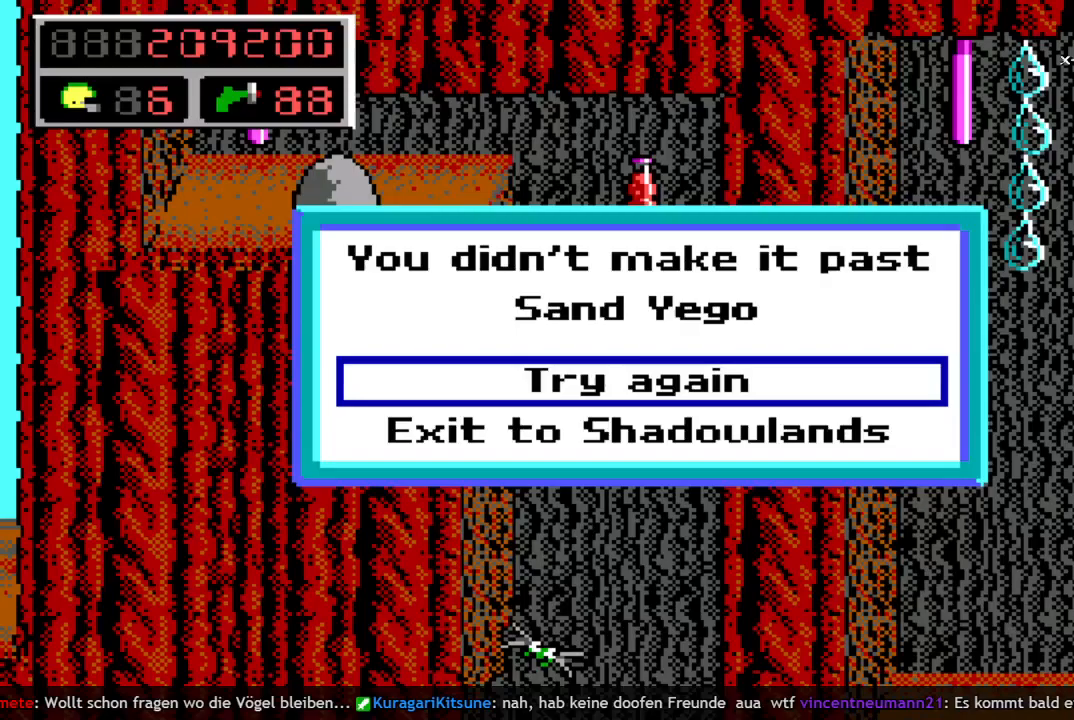
{"keys": [], "events": []}
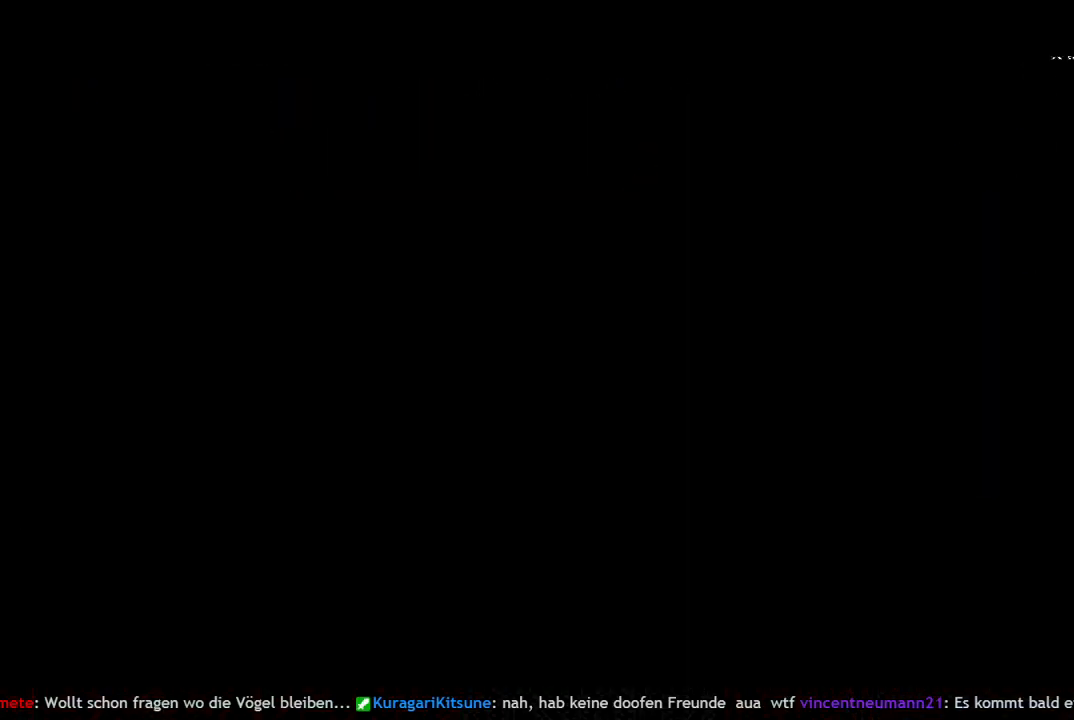
{"keys": [], "events": []}
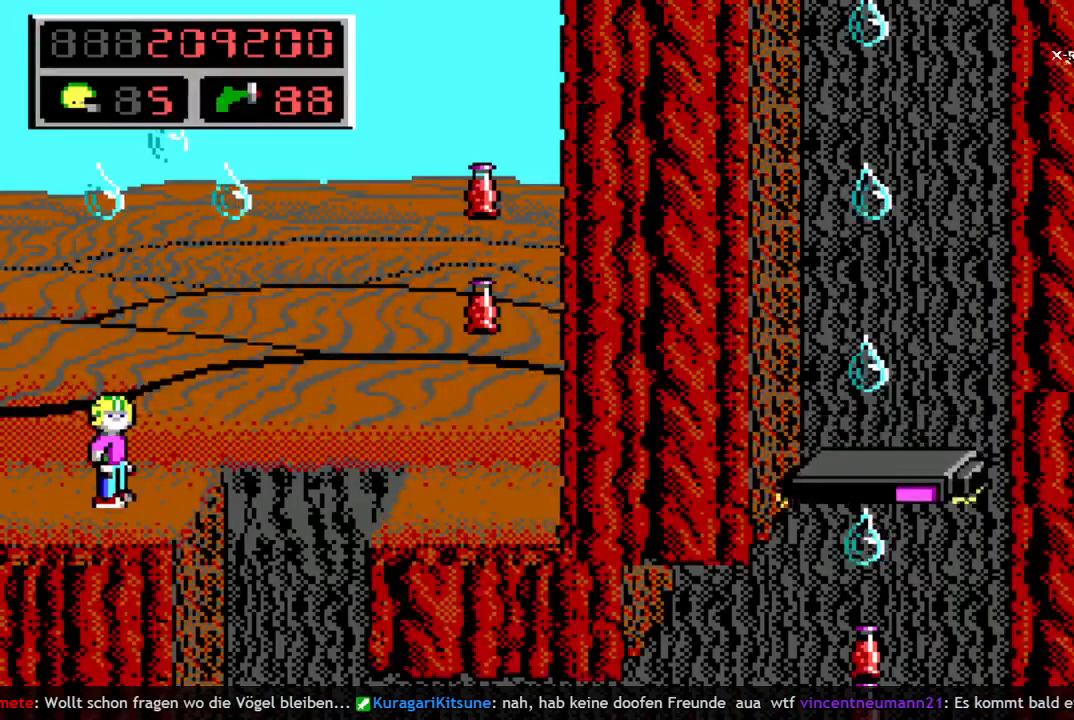
{"keys": ["q", "right", "space"], "events": [[183, "q", "down"], [183, "right", "down"], [283, "space", "down"], [333, "q", "up"], [417, "q", "down"]]}
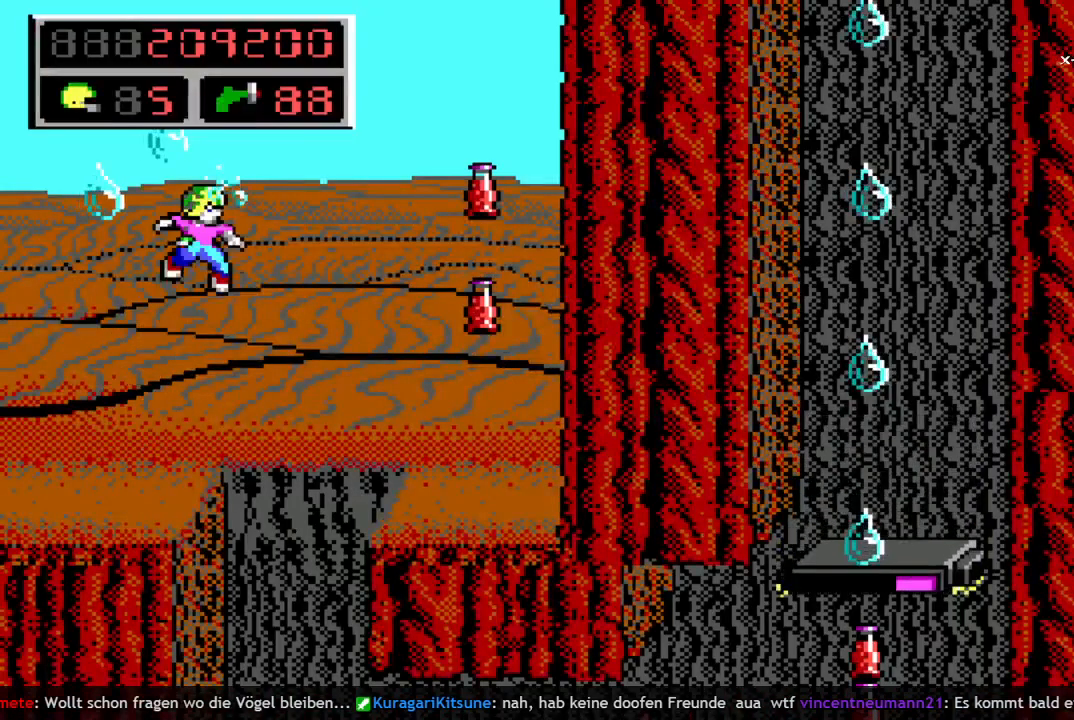
{"keys": ["left"], "events": [[67, "q", "up"], [67, "space", "up"], [300, "right", "up"], [483, "left", "down"]]}
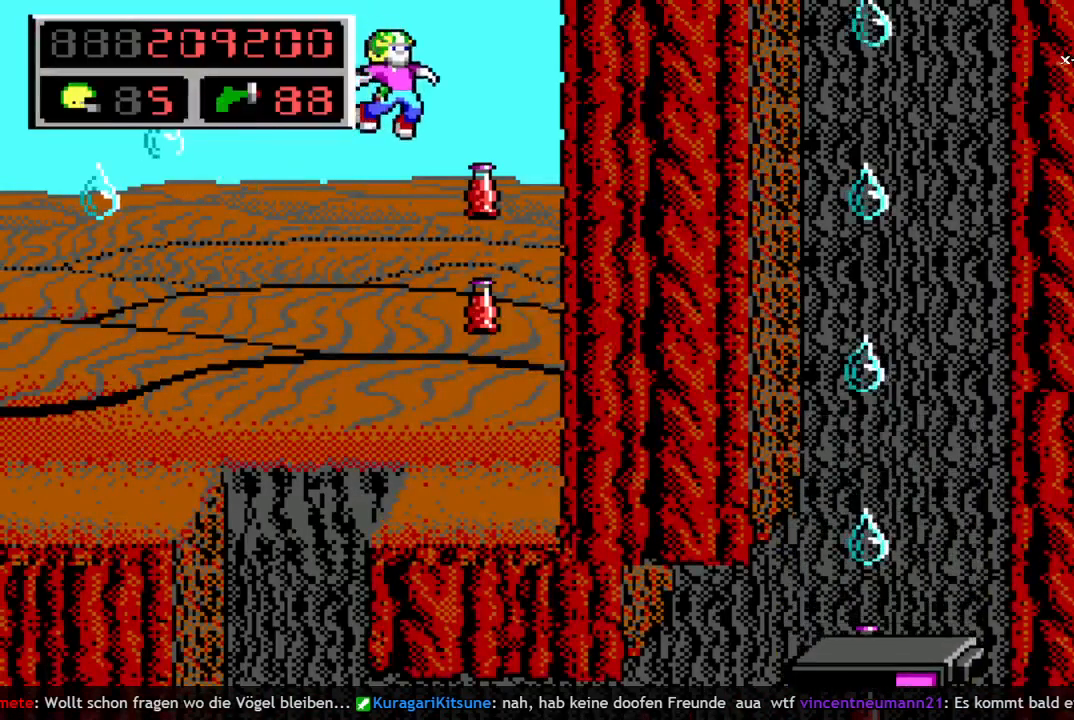
{"keys": ["q", "space"], "events": [[217, "left", "up"], [450, "q", "down"], [500, "space", "down"]]}
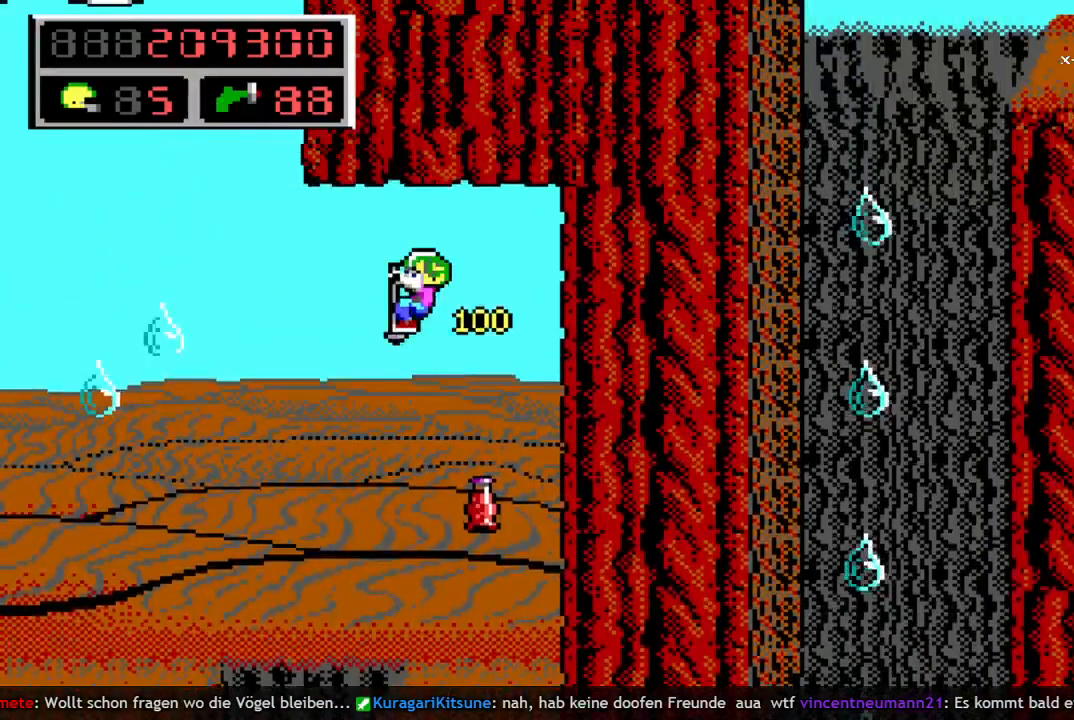
{"keys": ["right"], "events": [[50, "q", "up"], [133, "q", "down"], [367, "q", "up"], [367, "right", "down"], [367, "space", "up"]]}
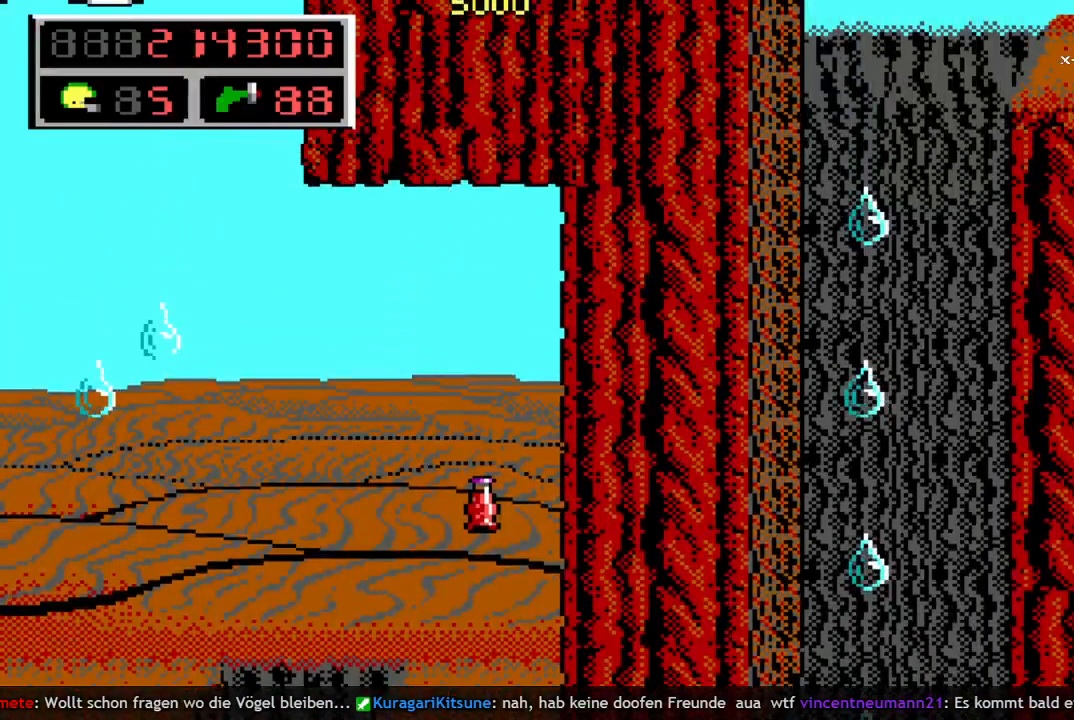
{"keys": [], "events": [[300, "right", "up"]]}
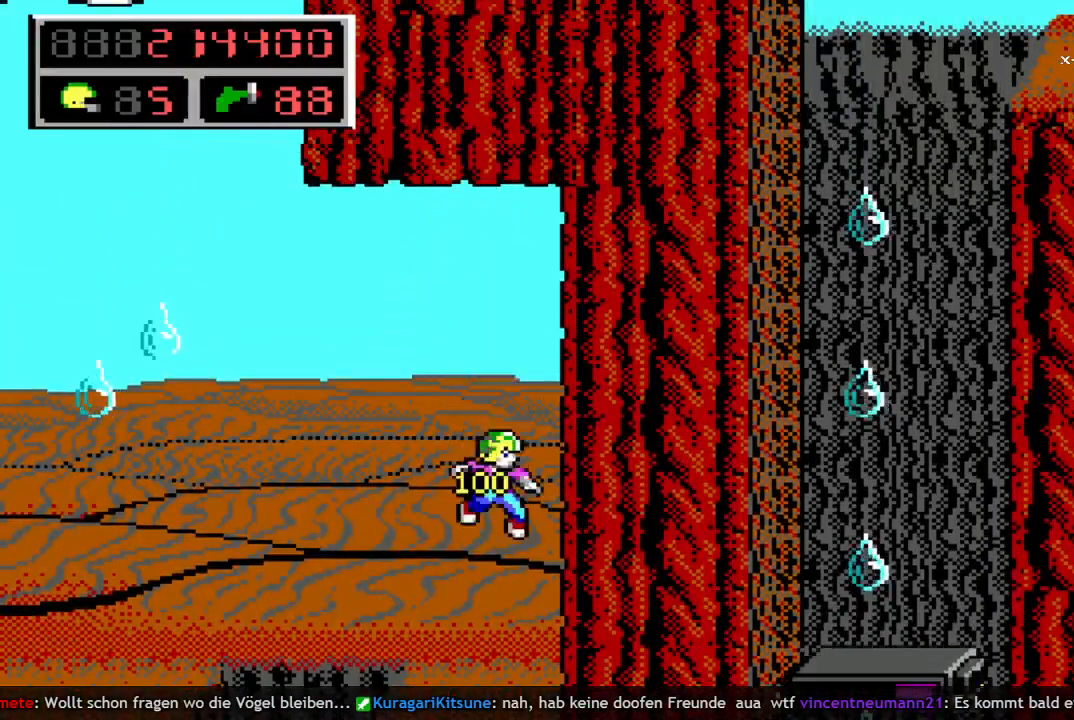
{"keys": ["down"], "events": [[83, "left", "down"], [317, "down", "down"], [317, "left", "up"]]}
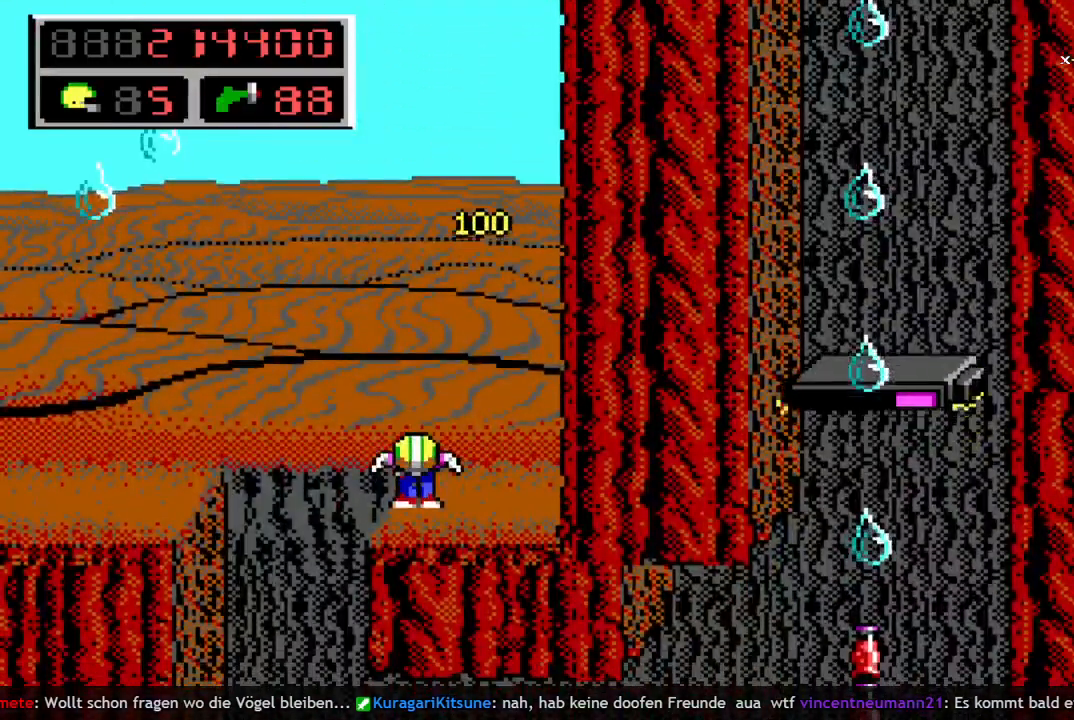
{"keys": ["down"], "events": []}
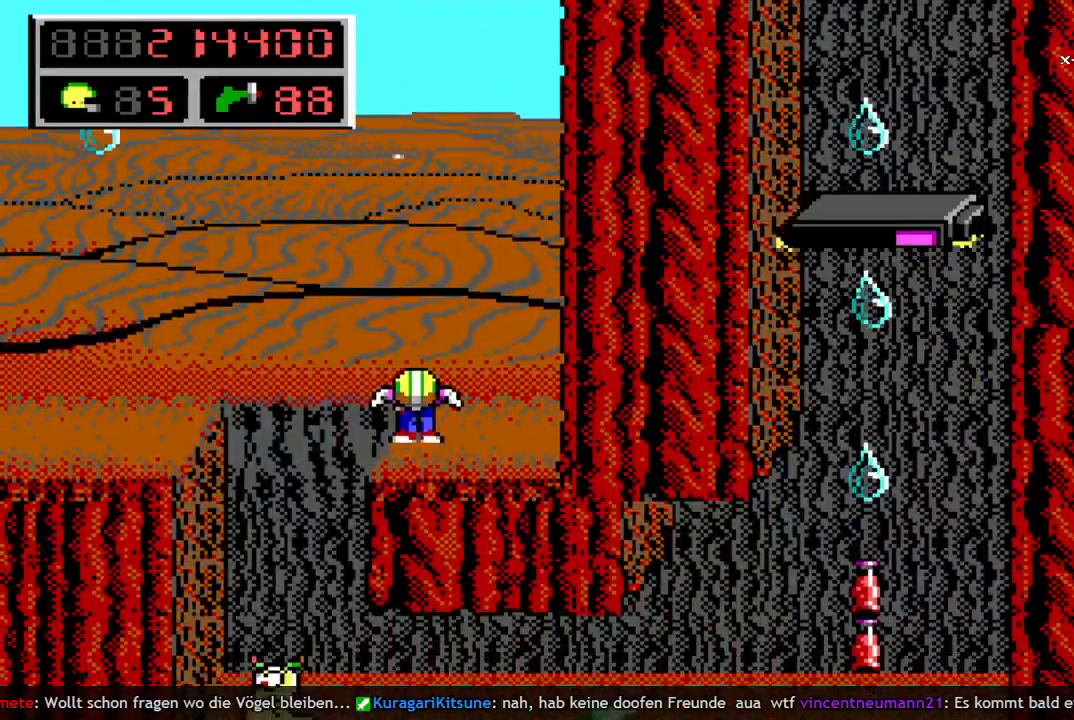
{"keys": ["down"], "events": []}
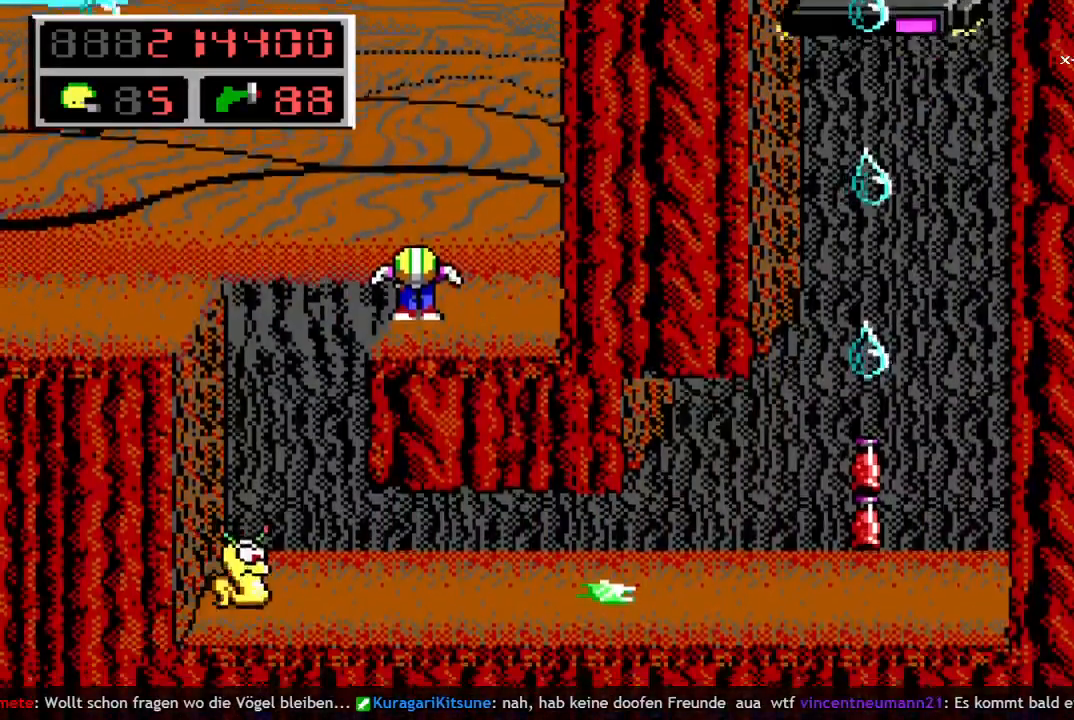
{"keys": ["left"], "events": [[400, "down", "up"], [400, "left", "down"]]}
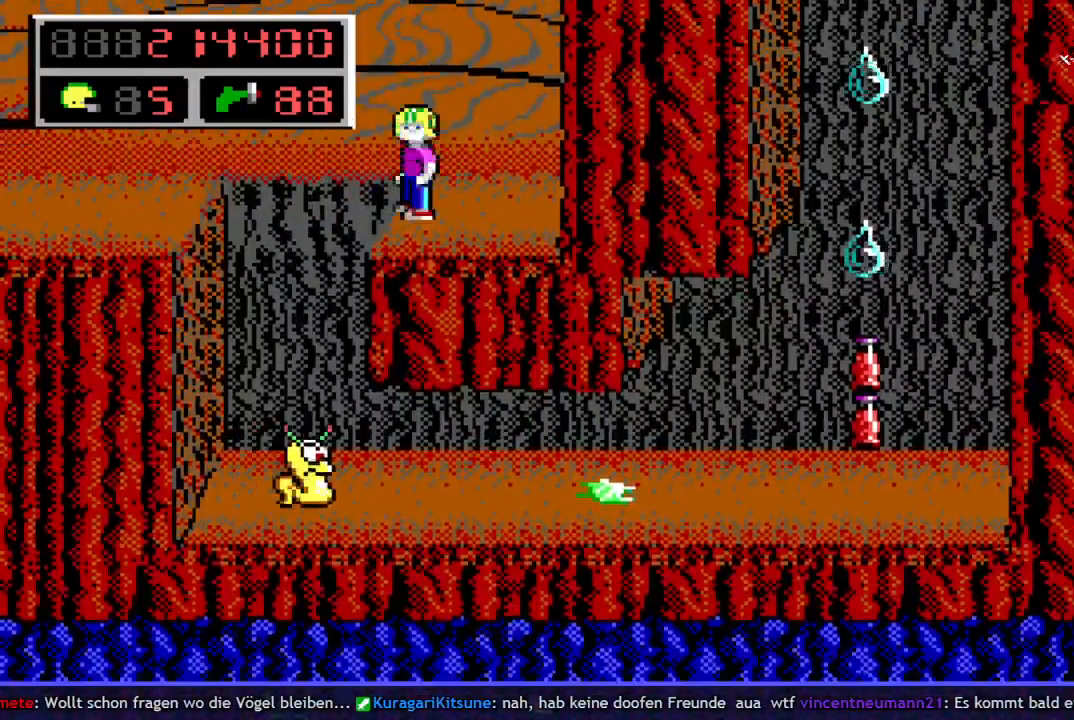
{"keys": [], "events": [[317, "left", "up"]]}
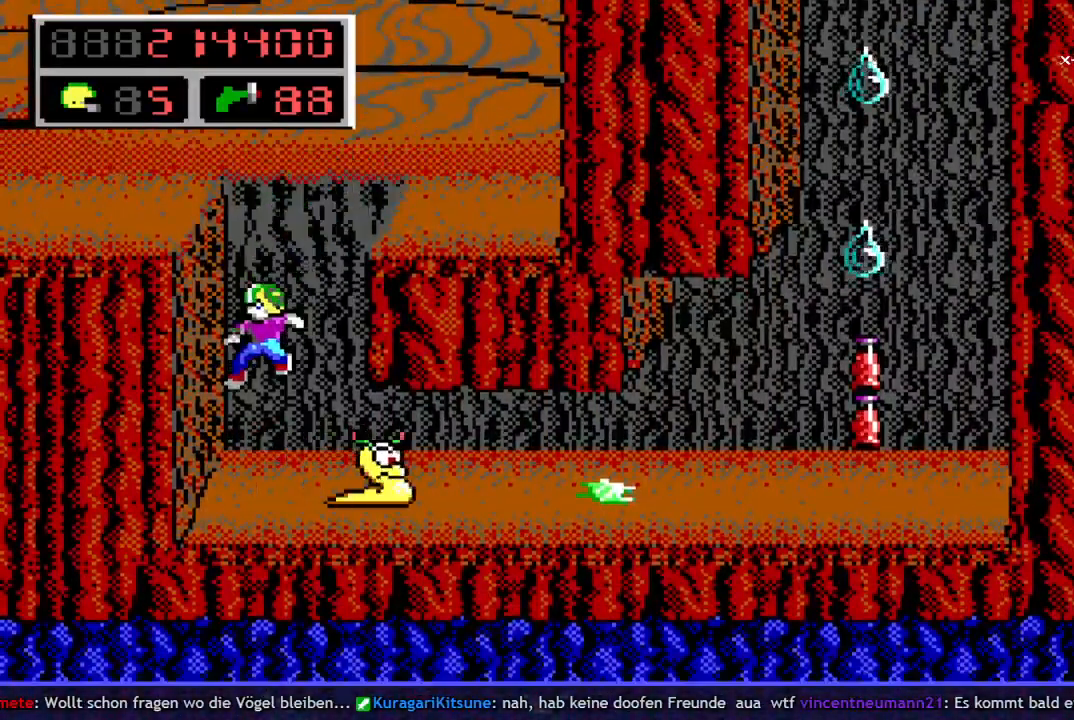
{"keys": ["right"], "events": [[50, "right", "down"], [150, "w", "down"], [250, "w", "up"]]}
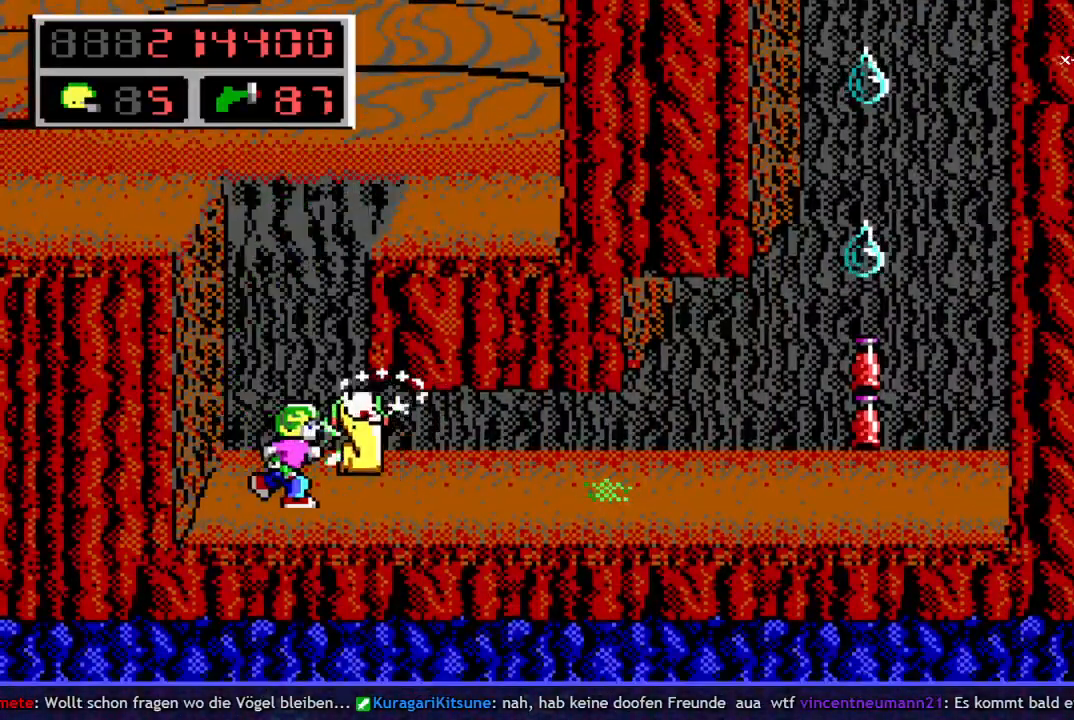
{"keys": ["right"], "events": []}
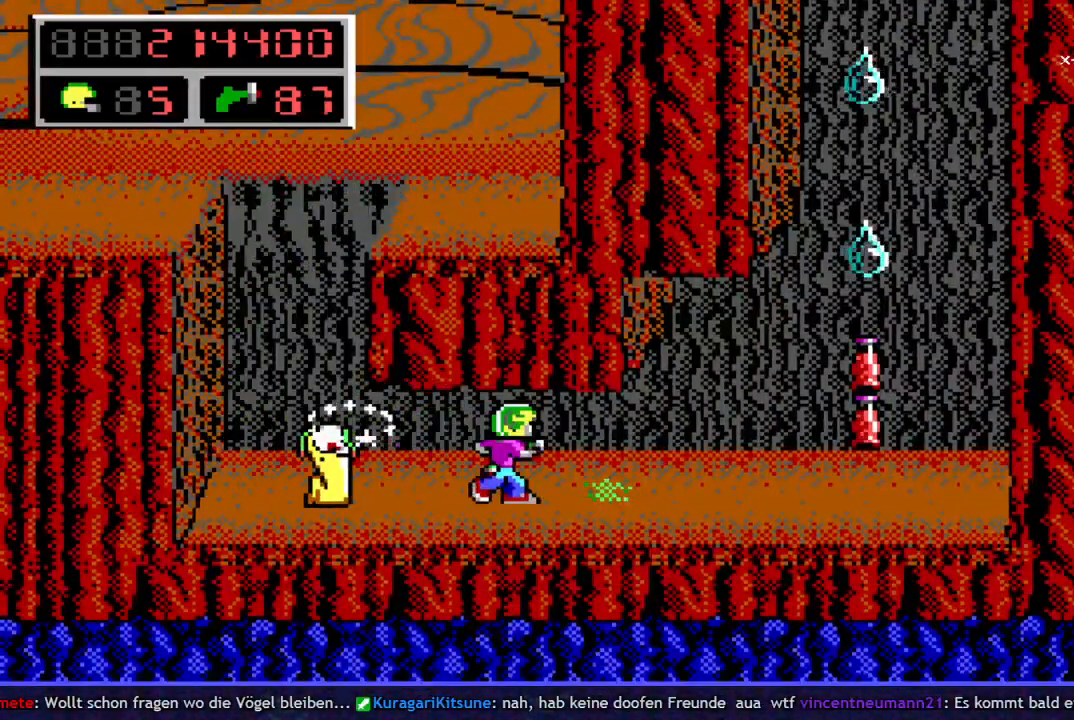
{"keys": ["right"], "events": []}
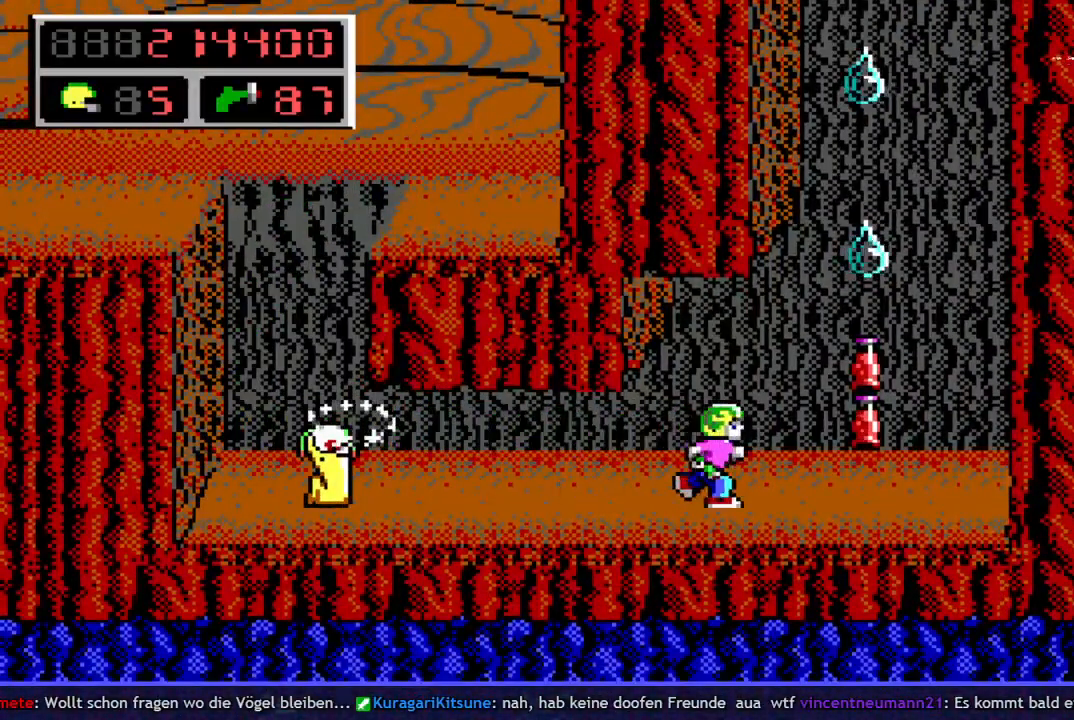
{"keys": ["right", "space"], "events": [[333, "q", "down"], [383, "space", "down"], [433, "q", "up"]]}
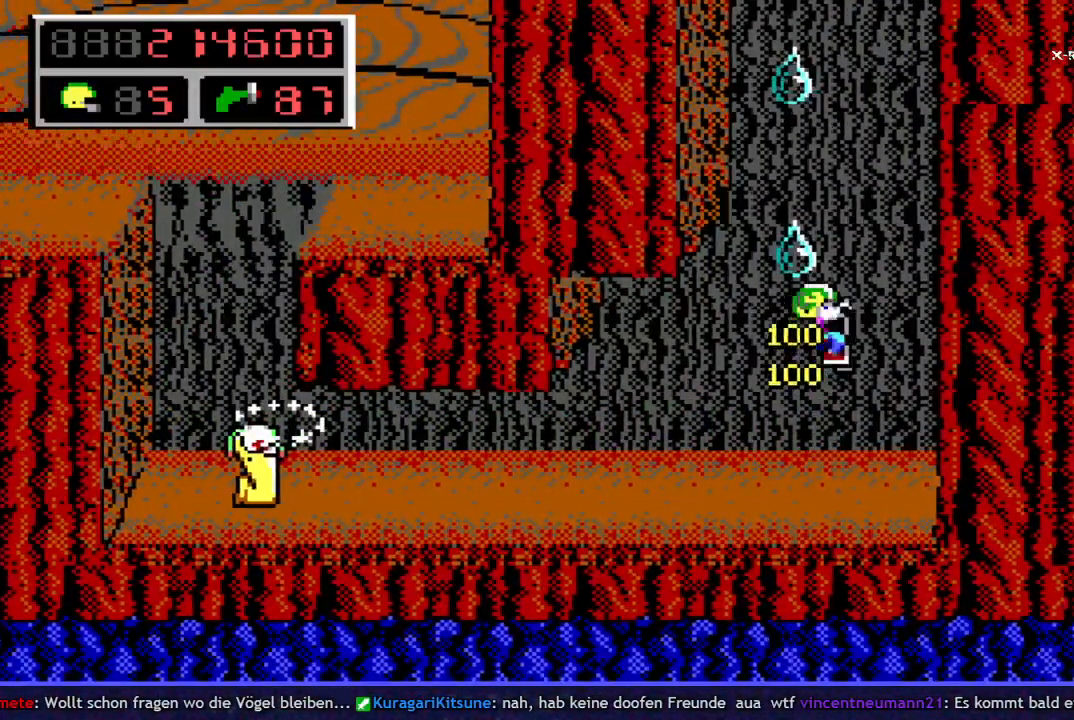
{"keys": [], "events": [[17, "q", "down"], [117, "q", "up"], [117, "space", "up"], [400, "right", "up"]]}
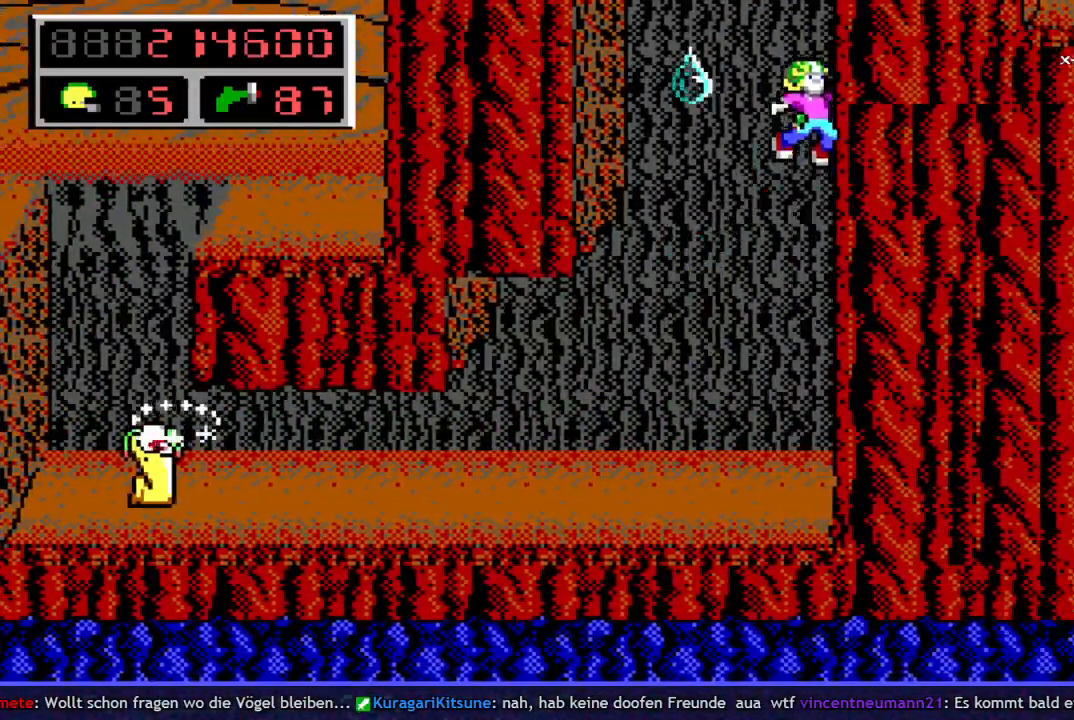
{"keys": [], "events": [[217, "left", "down"], [500, "left", "up"]]}
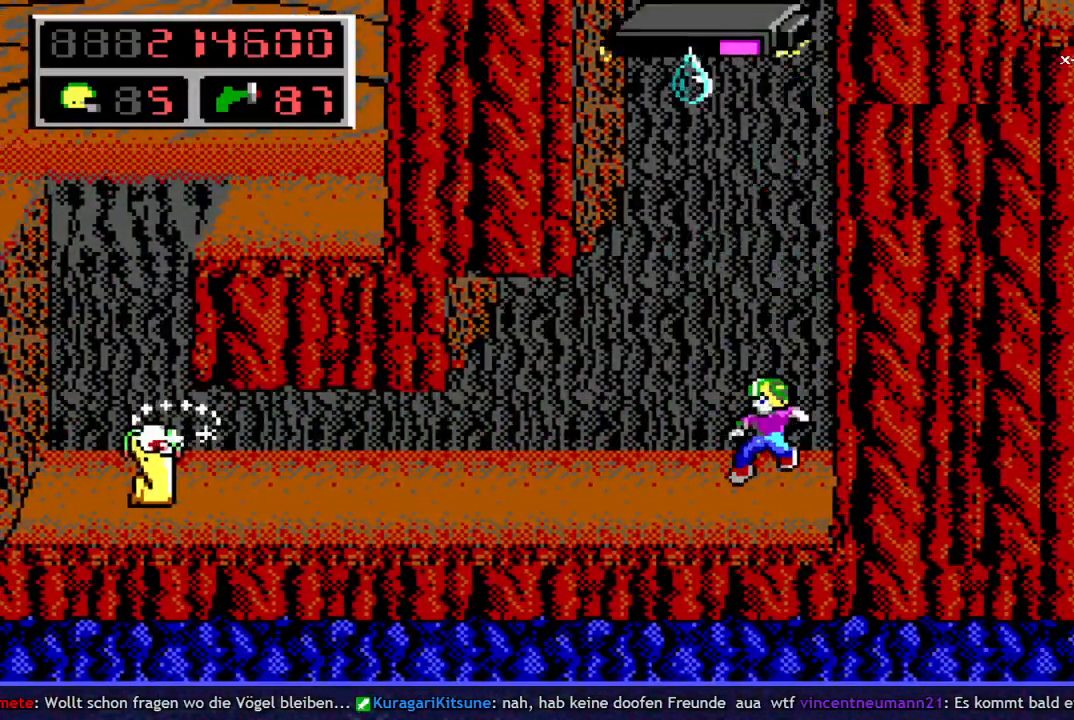
{"keys": ["q", "space"], "events": [[233, "q", "down"], [283, "space", "down"], [333, "q", "up"], [417, "q", "down"]]}
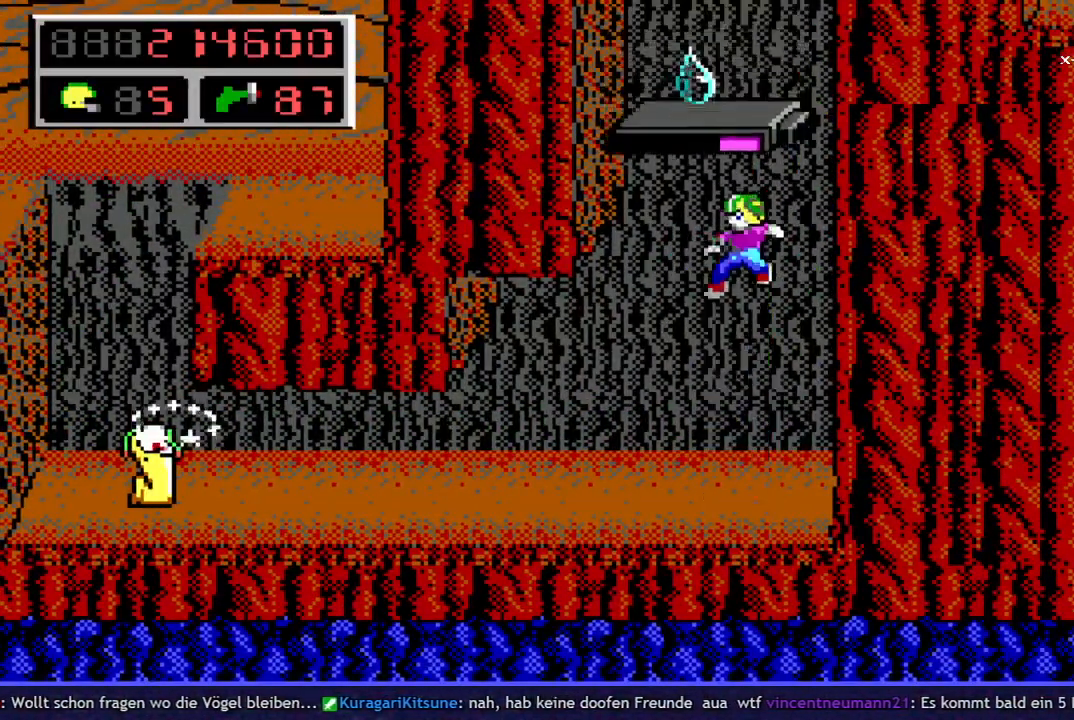
{"keys": ["up"], "events": [[117, "space", "up"], [167, "q", "up"], [200, "left", "down"], [300, "left", "up"], [400, "up", "down"]]}
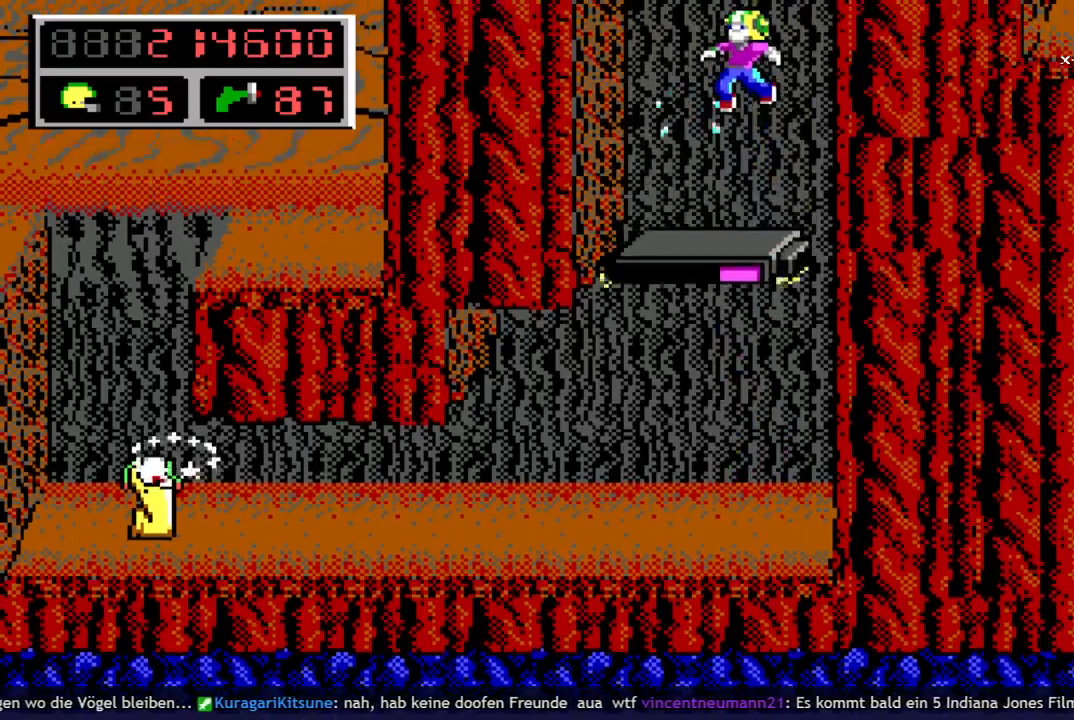
{"keys": ["up"], "events": []}
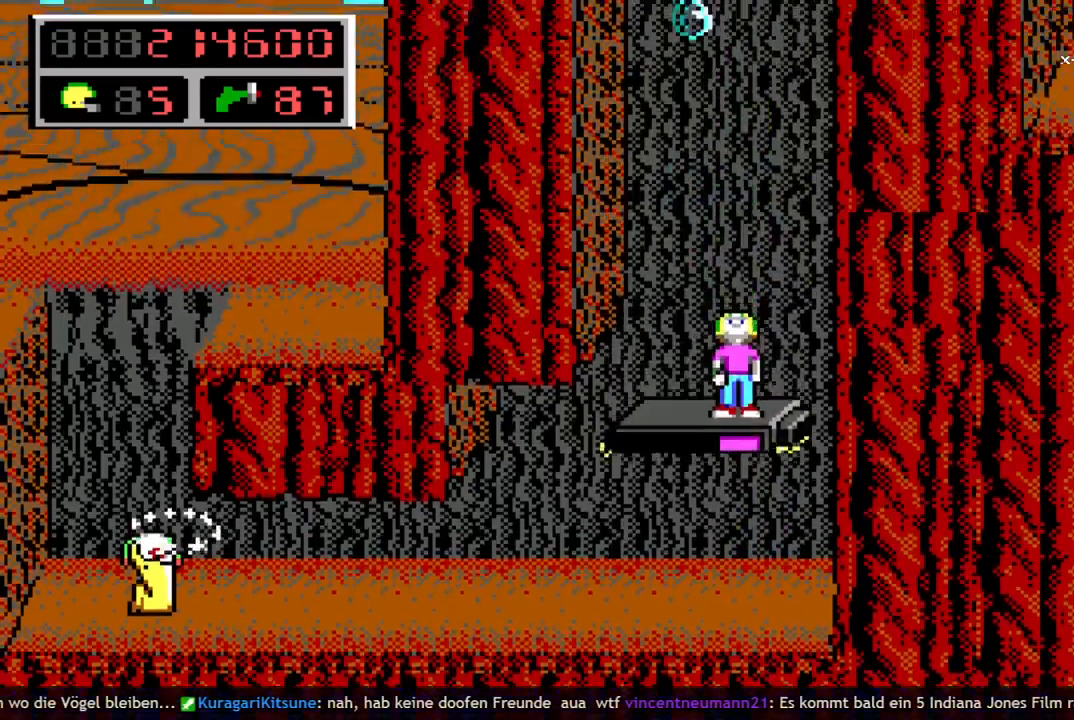
{"keys": ["up"], "events": []}
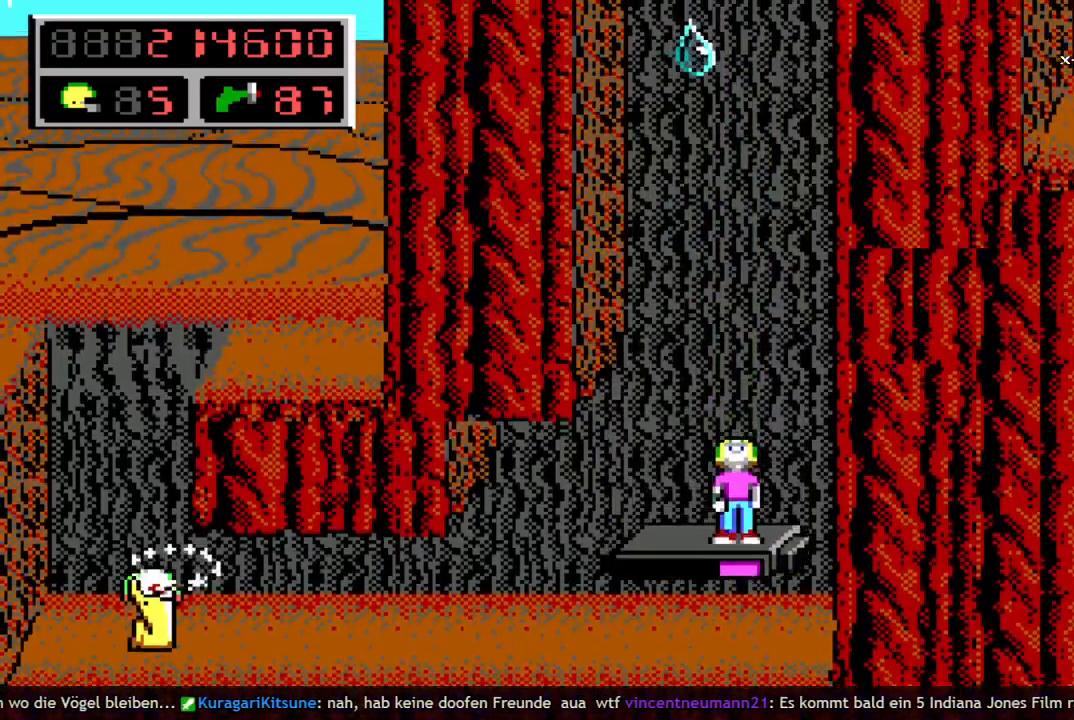
{"keys": ["up"], "events": []}
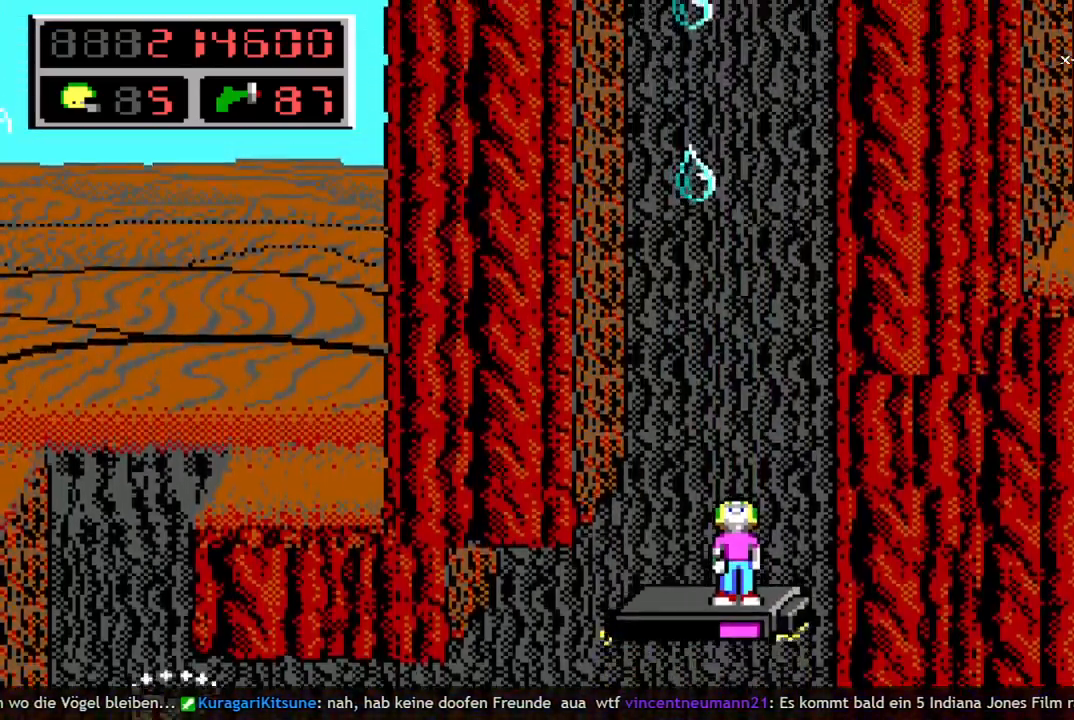
{"keys": ["up"], "events": []}
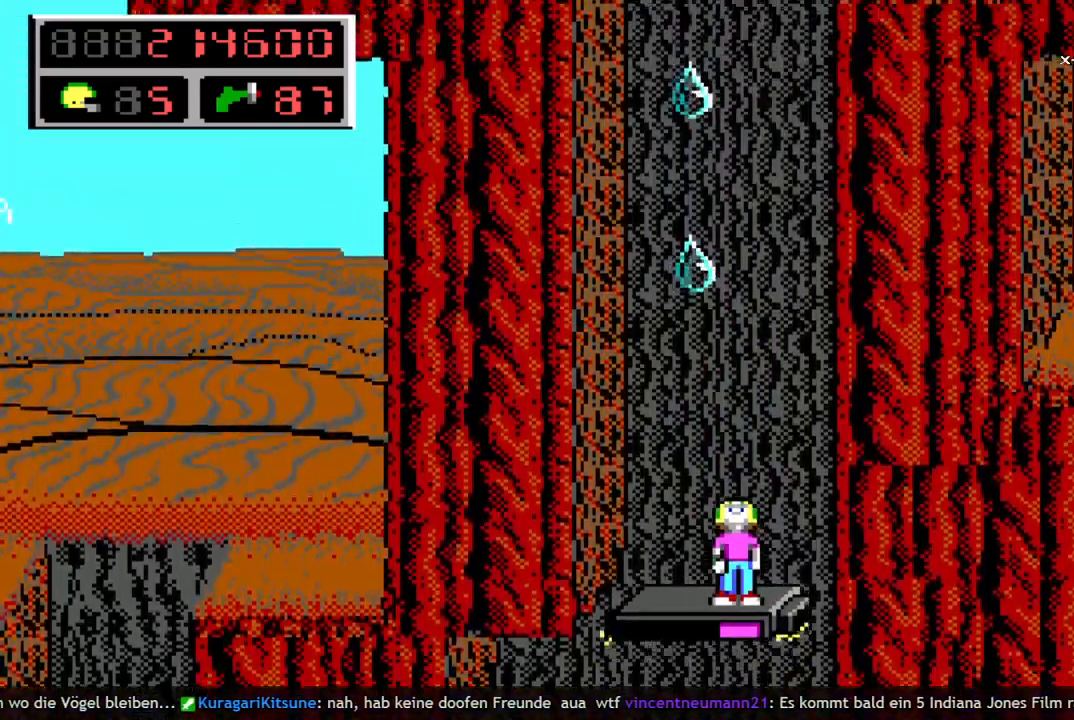
{"keys": ["up"], "events": []}
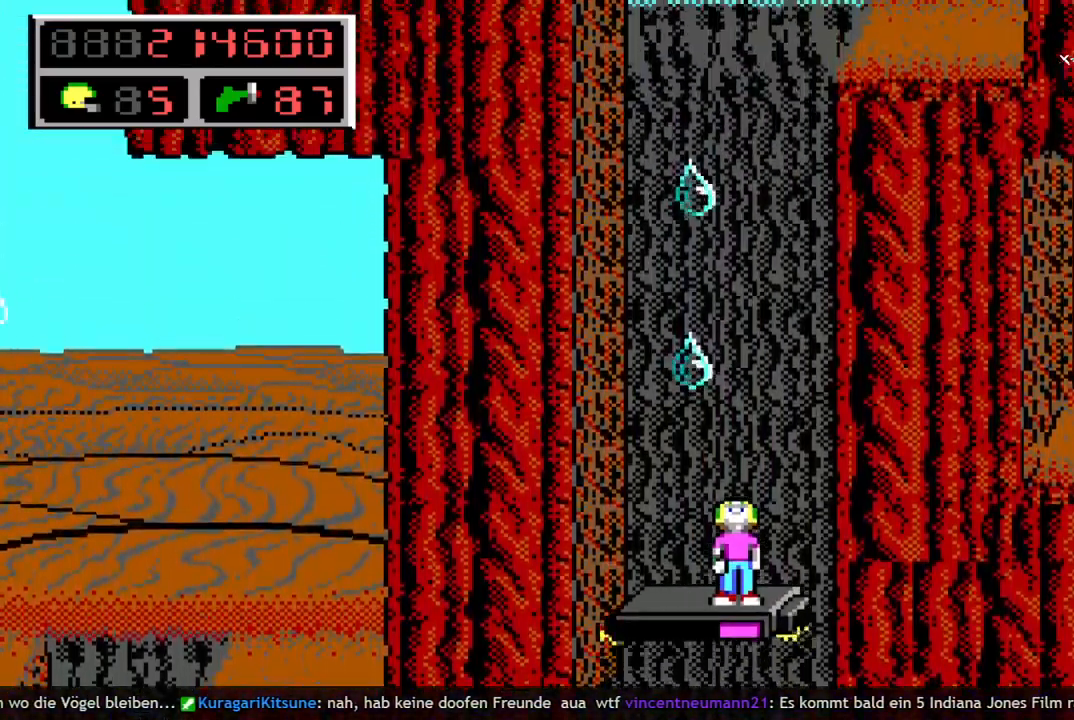
{"keys": ["up"], "events": []}
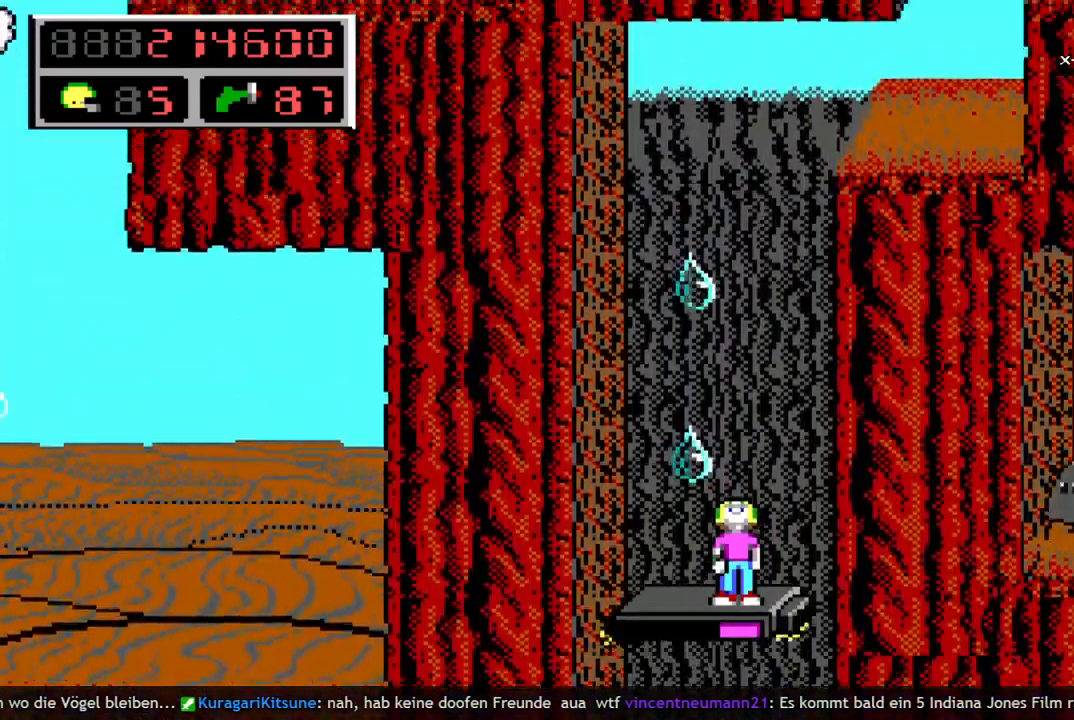
{"keys": [], "events": [[167, "up", "up"], [217, "left", "down"], [317, "left", "up"]]}
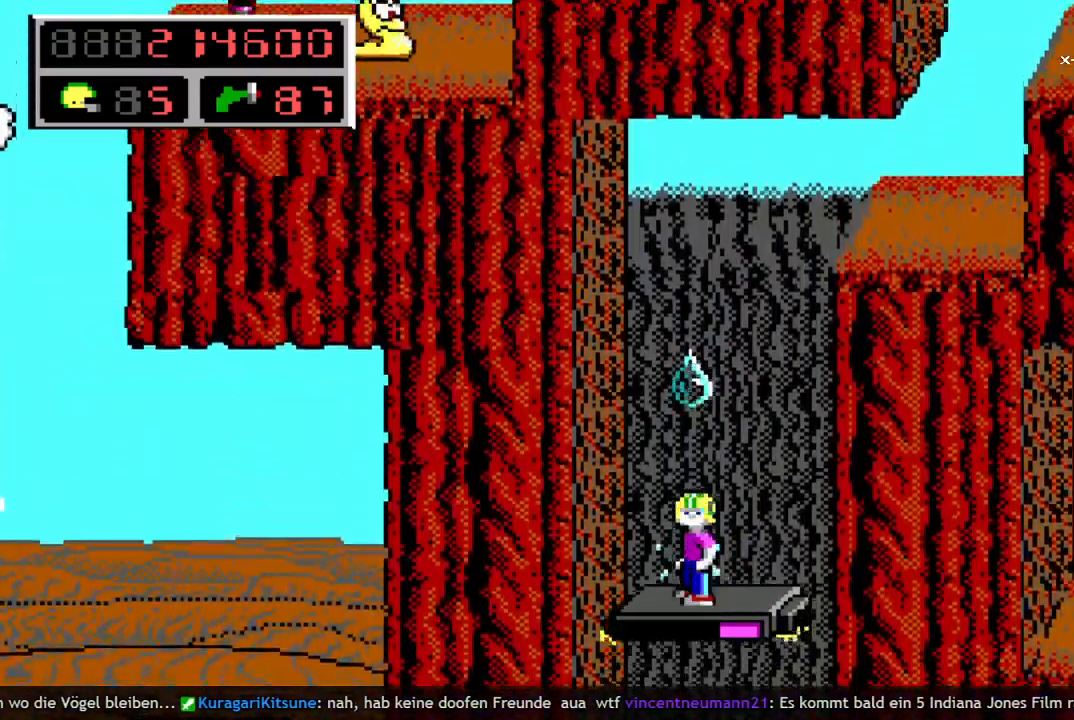
{"keys": ["right", "space"], "events": [[317, "q", "down"], [367, "right", "down"], [367, "space", "down"], [467, "q", "up"]]}